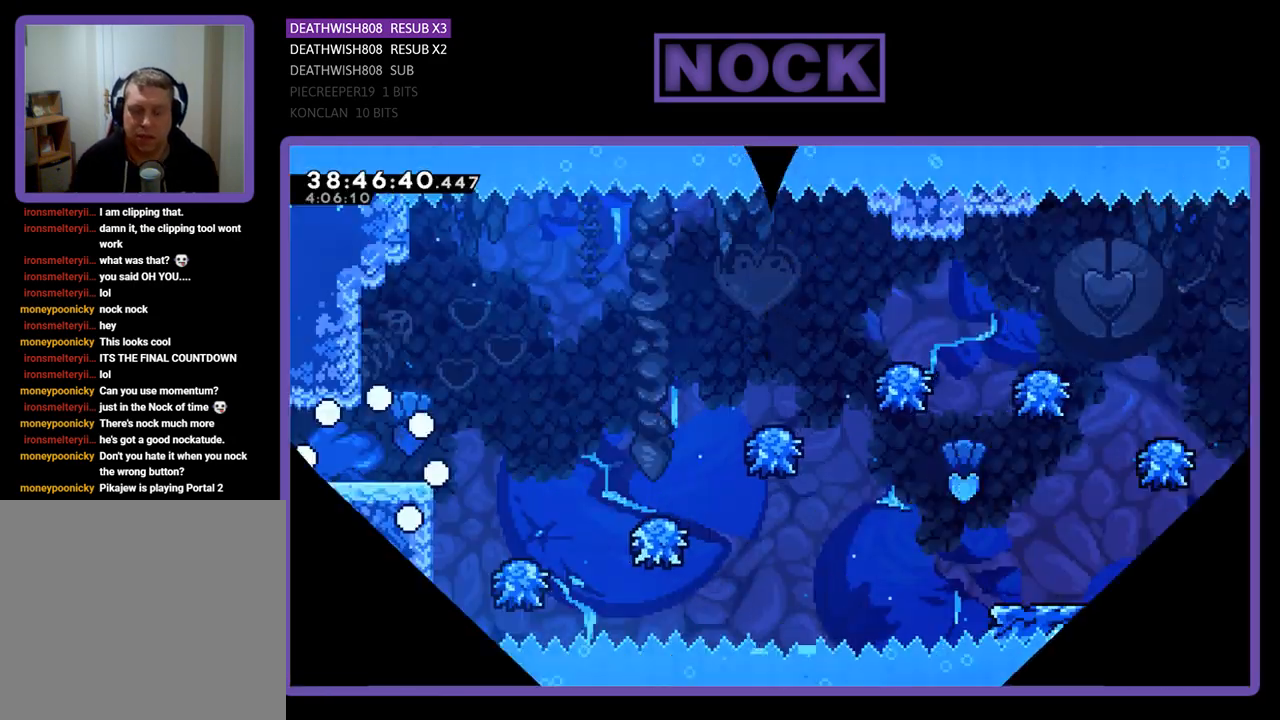
Gameplay with a controller (PlayStation layout); each line is a JSON object with the inputs held at the frame after it. "events" lists button and stick changes between this image and that frame as [ms after this image, input, new state], when the widget could be followed in between. Not read: left_stick right_stick.
{"buttons": ["R2", "DPAD_RIGHT"], "events": [[33, "DPAD_RIGHT", "down"]]}
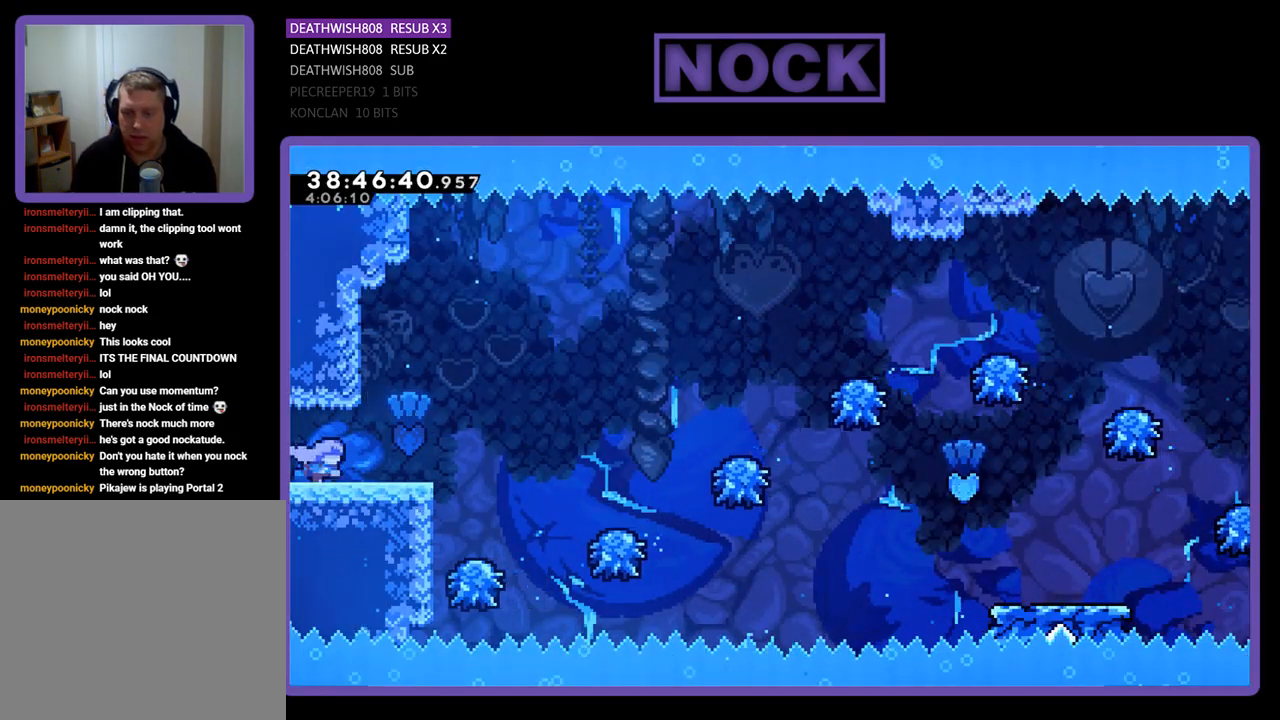
{"buttons": ["R2", "DPAD_RIGHT"], "events": [[233, "CROSS", "down"], [400, "CROSS", "up"]]}
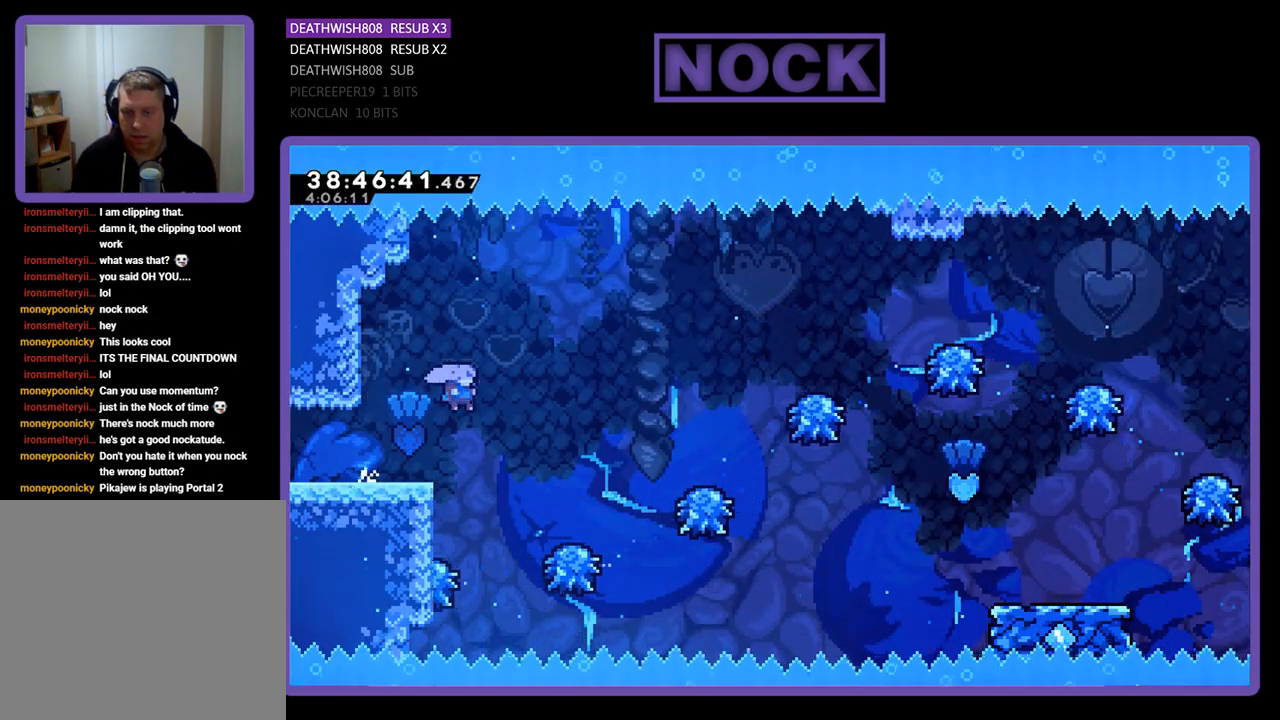
{"buttons": ["R2", "DPAD_RIGHT"], "events": [[200, "DPAD_RIGHT", "up"], [367, "DPAD_RIGHT", "down"]]}
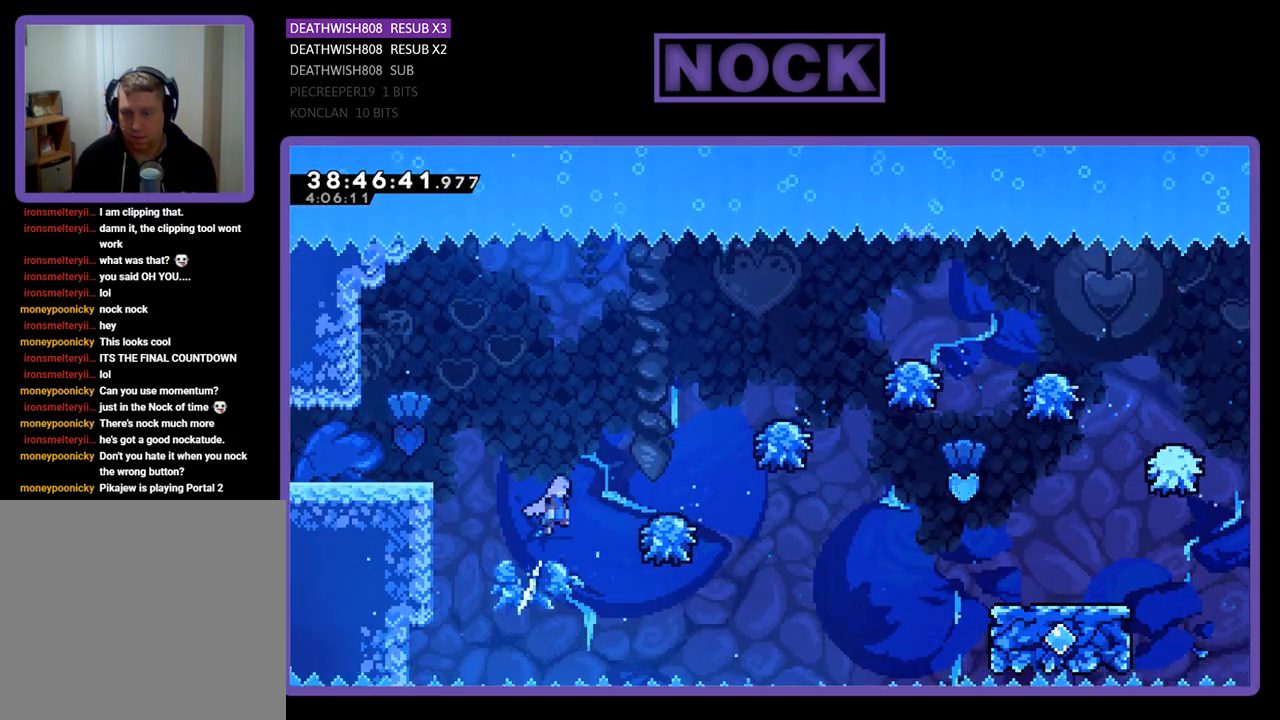
{"buttons": ["R2", "DPAD_RIGHT"], "events": []}
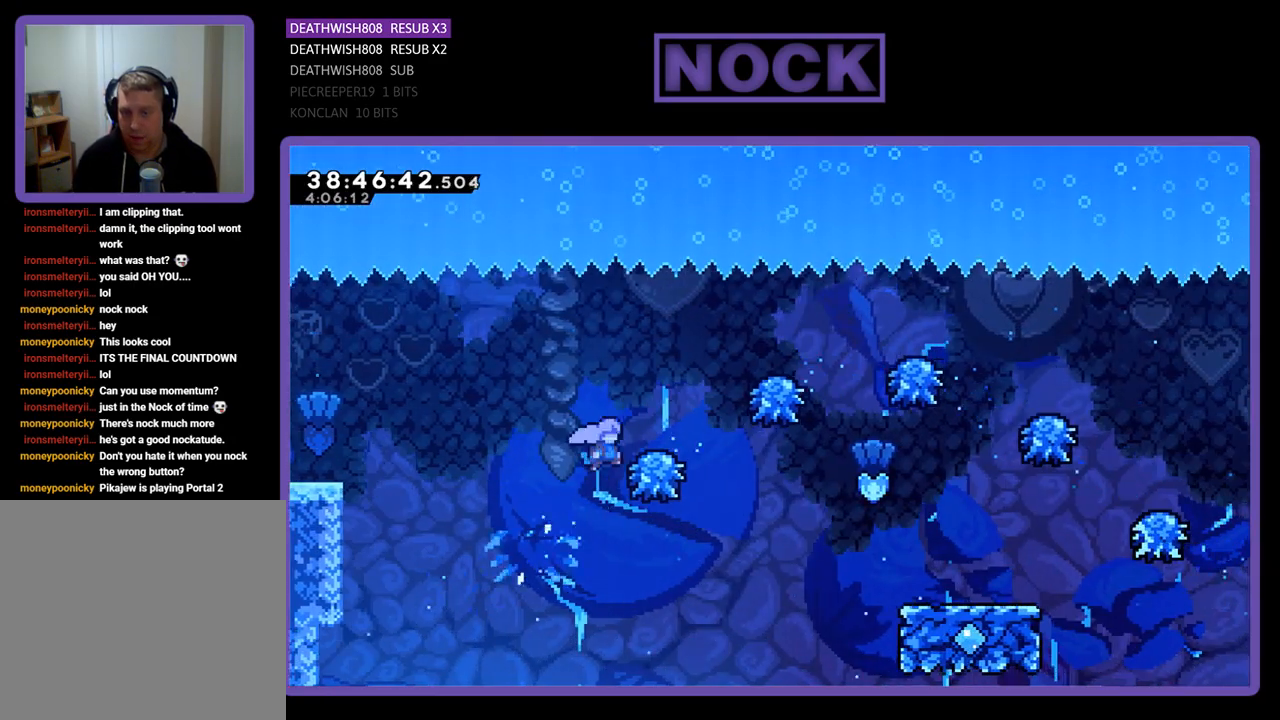
{"buttons": ["R2", "DPAD_RIGHT"], "events": []}
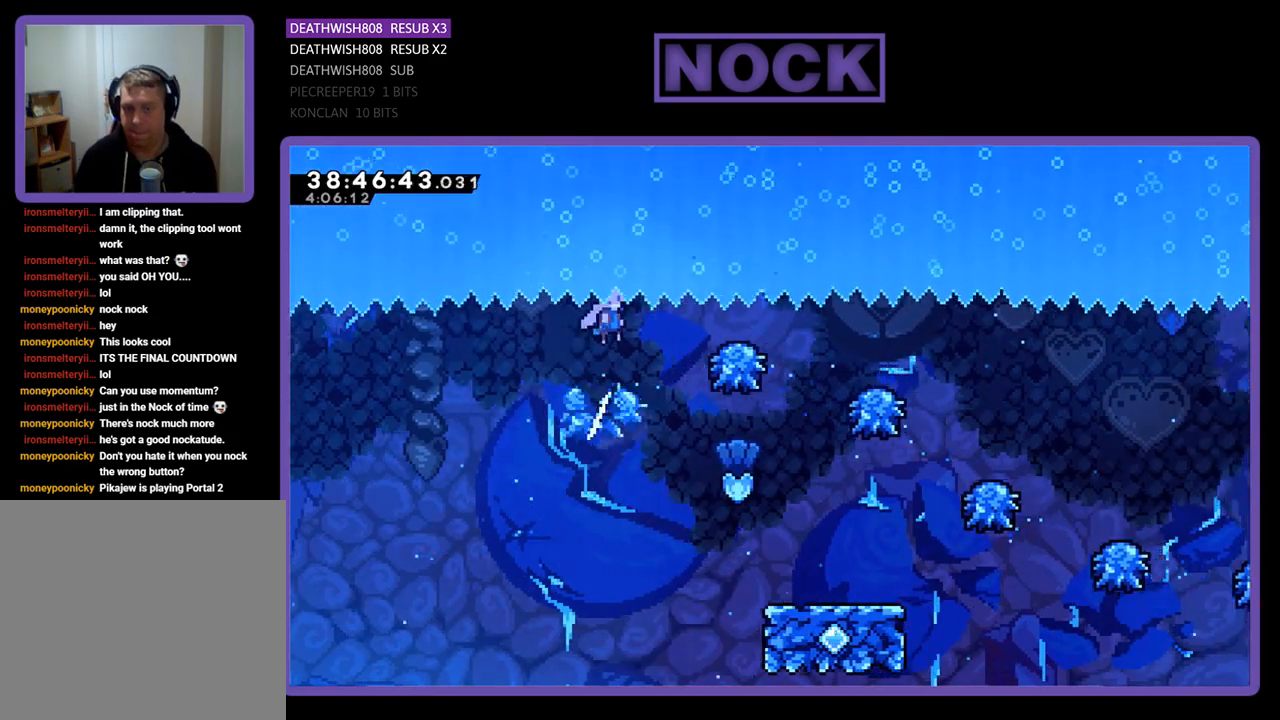
{"buttons": ["R2", "DPAD_RIGHT"], "events": []}
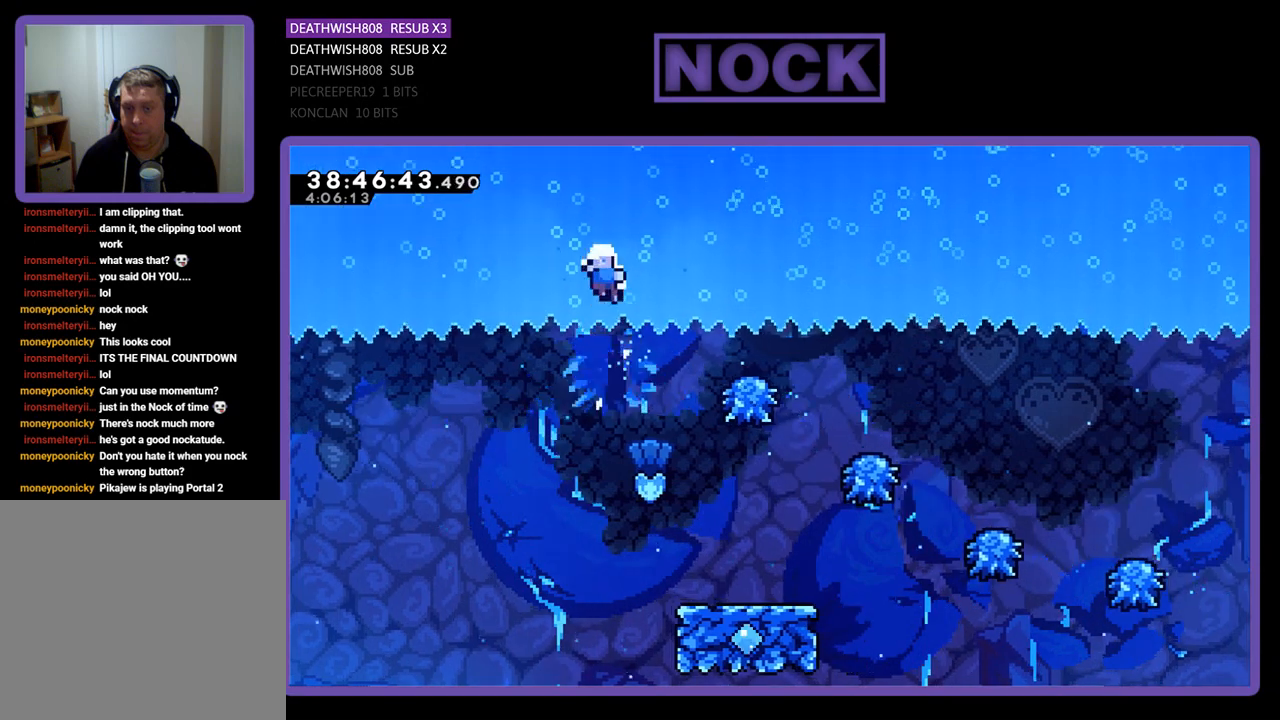
{"buttons": [], "events": [[267, "DPAD_RIGHT", "up"], [400, "R2", "up"]]}
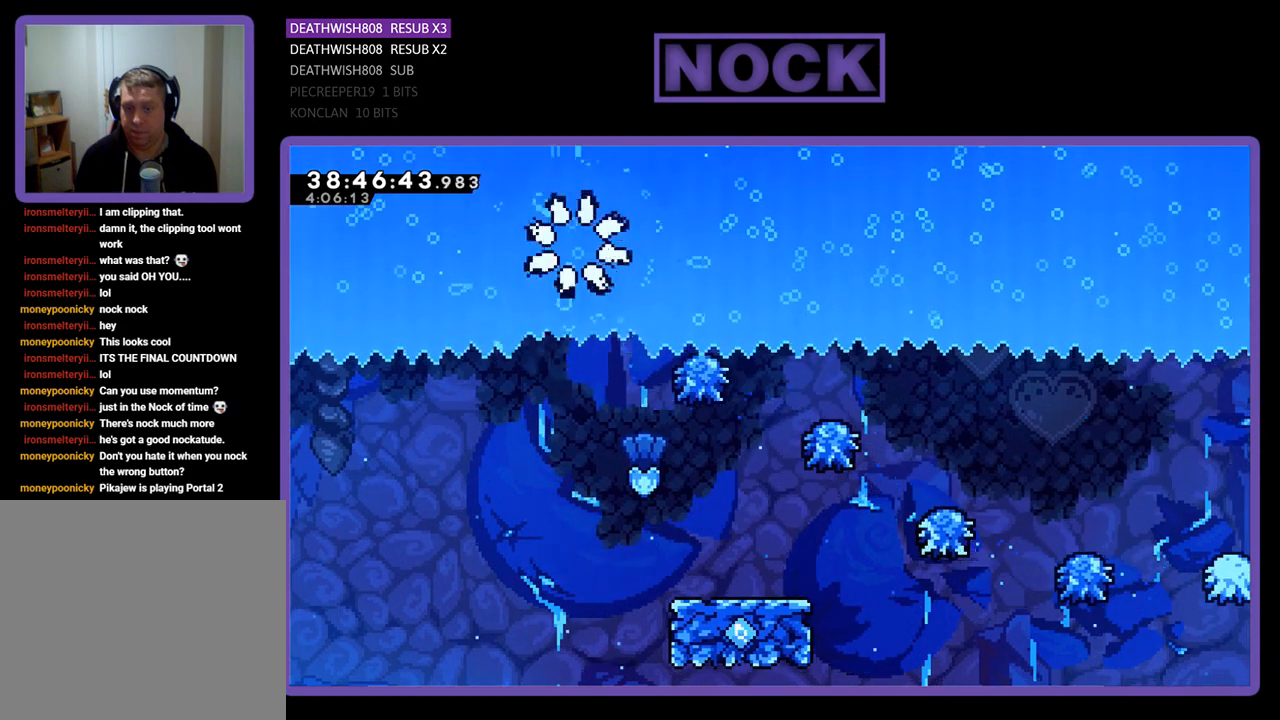
{"buttons": [], "events": []}
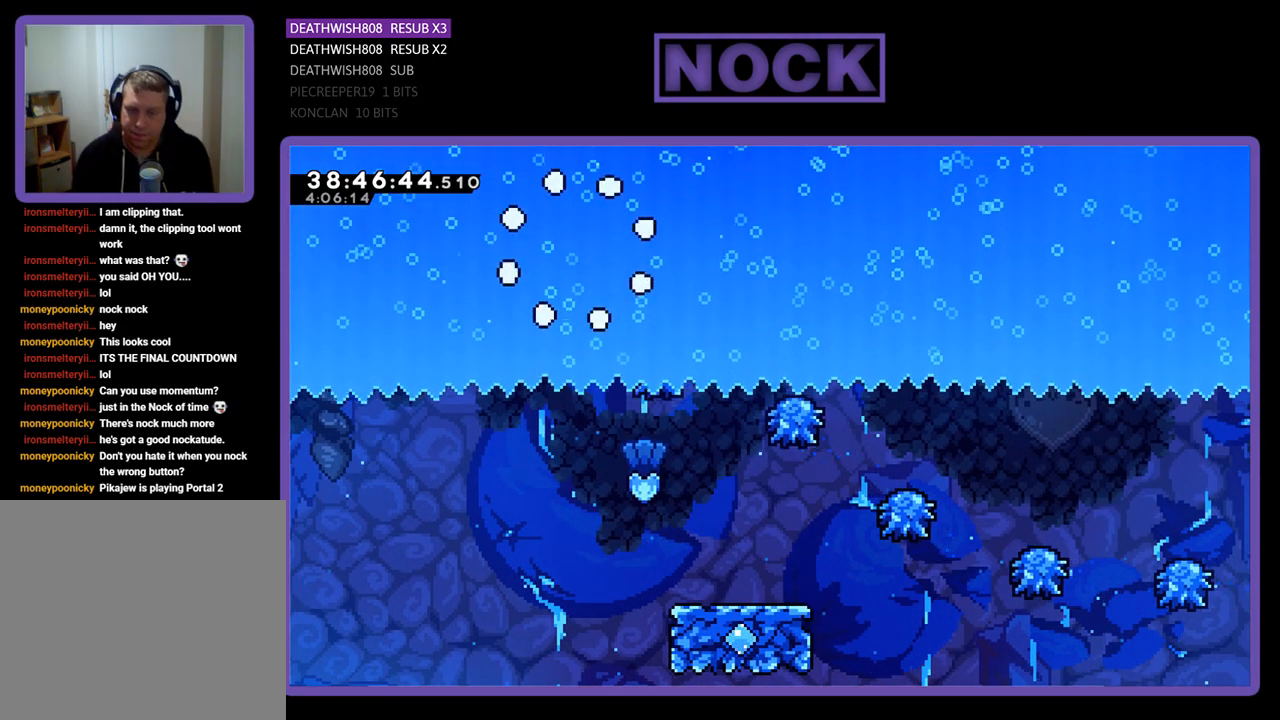
{"buttons": [], "events": []}
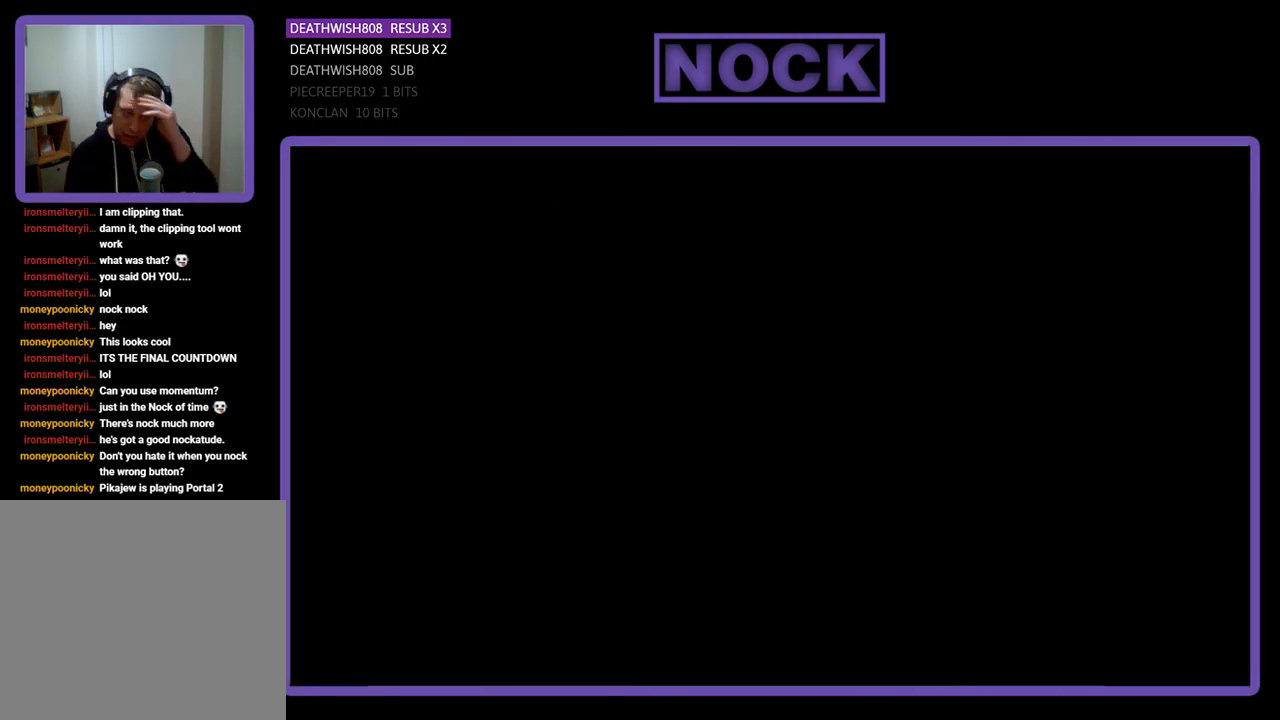
{"buttons": ["DPAD_RIGHT"], "events": [[367, "DPAD_RIGHT", "down"]]}
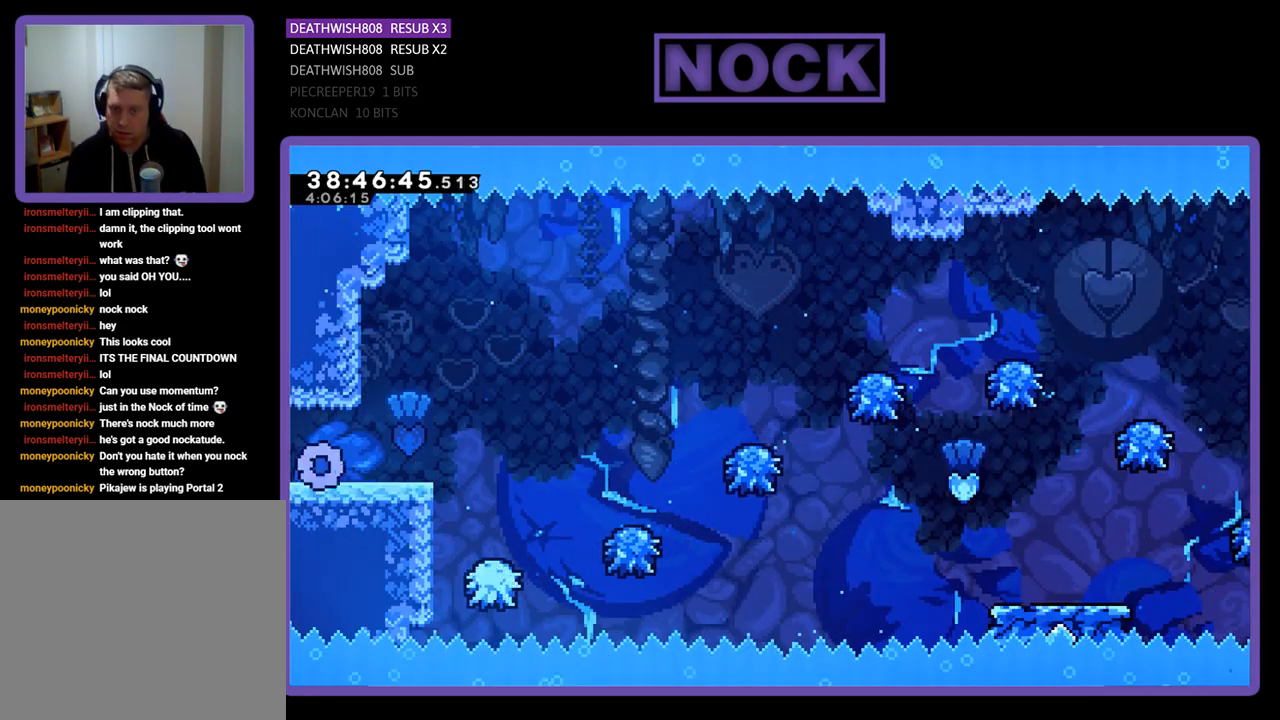
{"buttons": ["CROSS", "R2", "DPAD_RIGHT"], "events": [[133, "R2", "down"], [233, "CROSS", "down"]]}
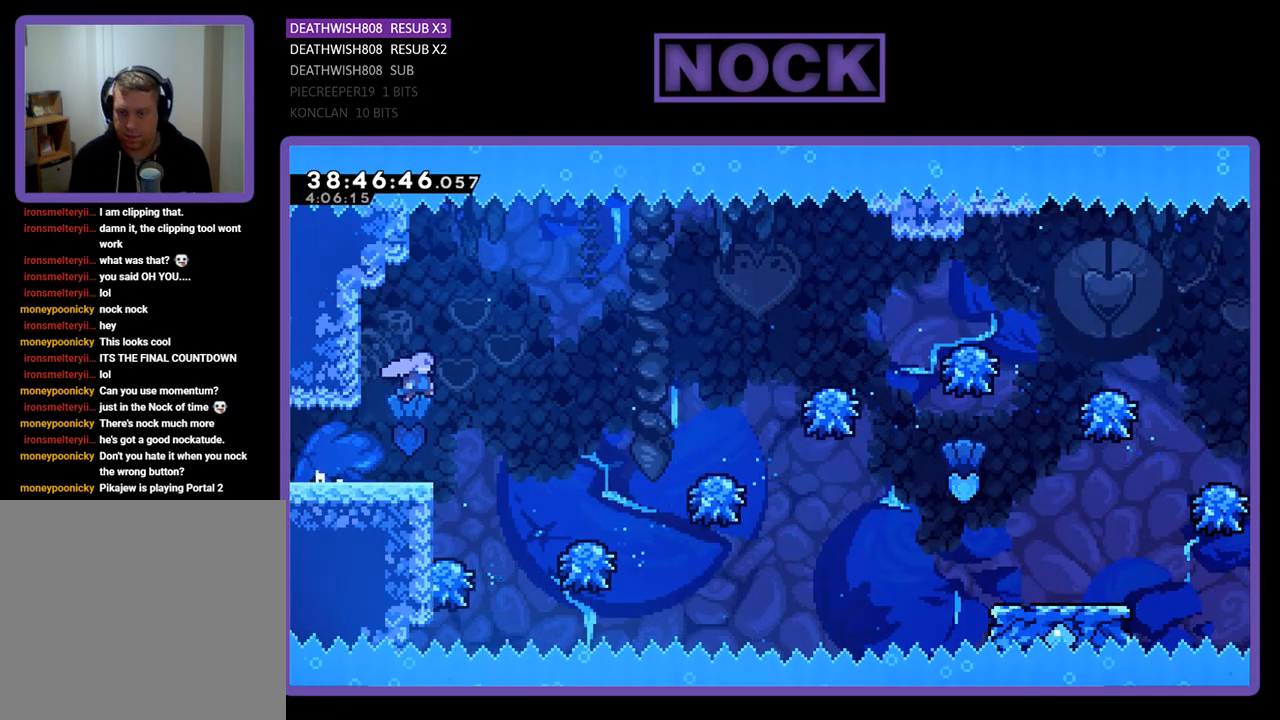
{"buttons": ["R2", "DPAD_RIGHT"], "events": [[133, "CROSS", "up"]]}
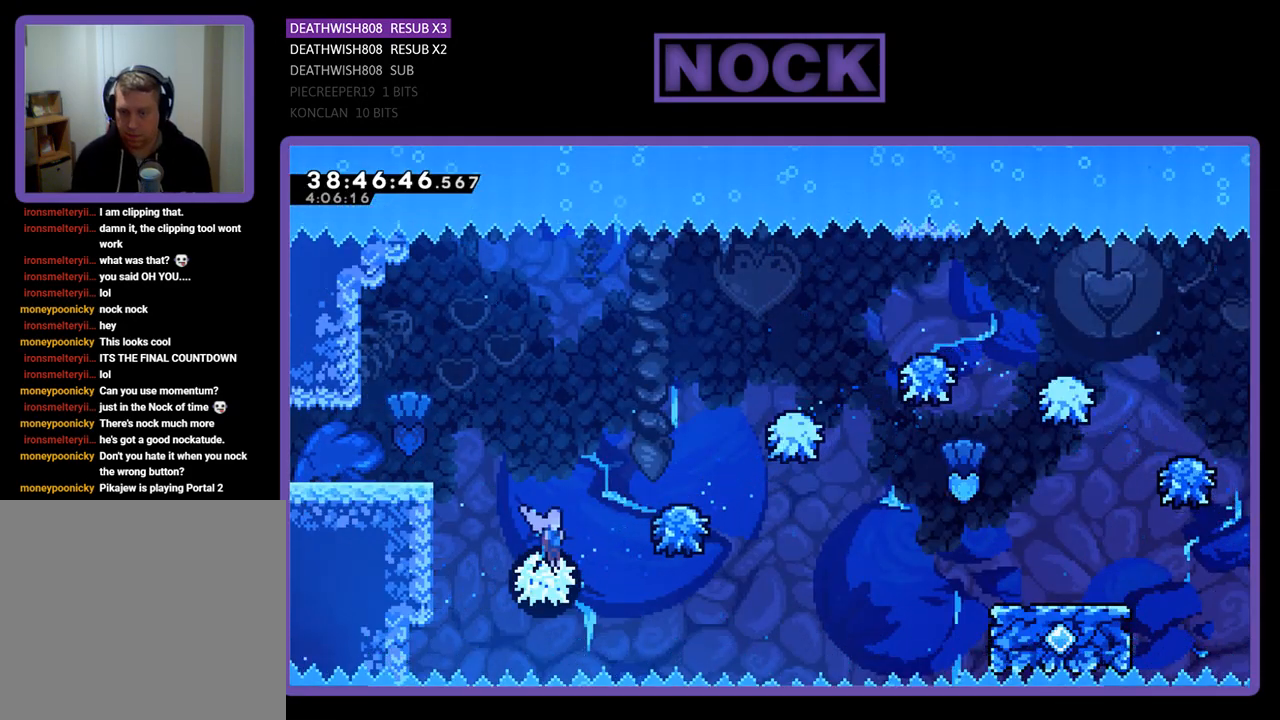
{"buttons": ["R2", "DPAD_RIGHT"], "events": []}
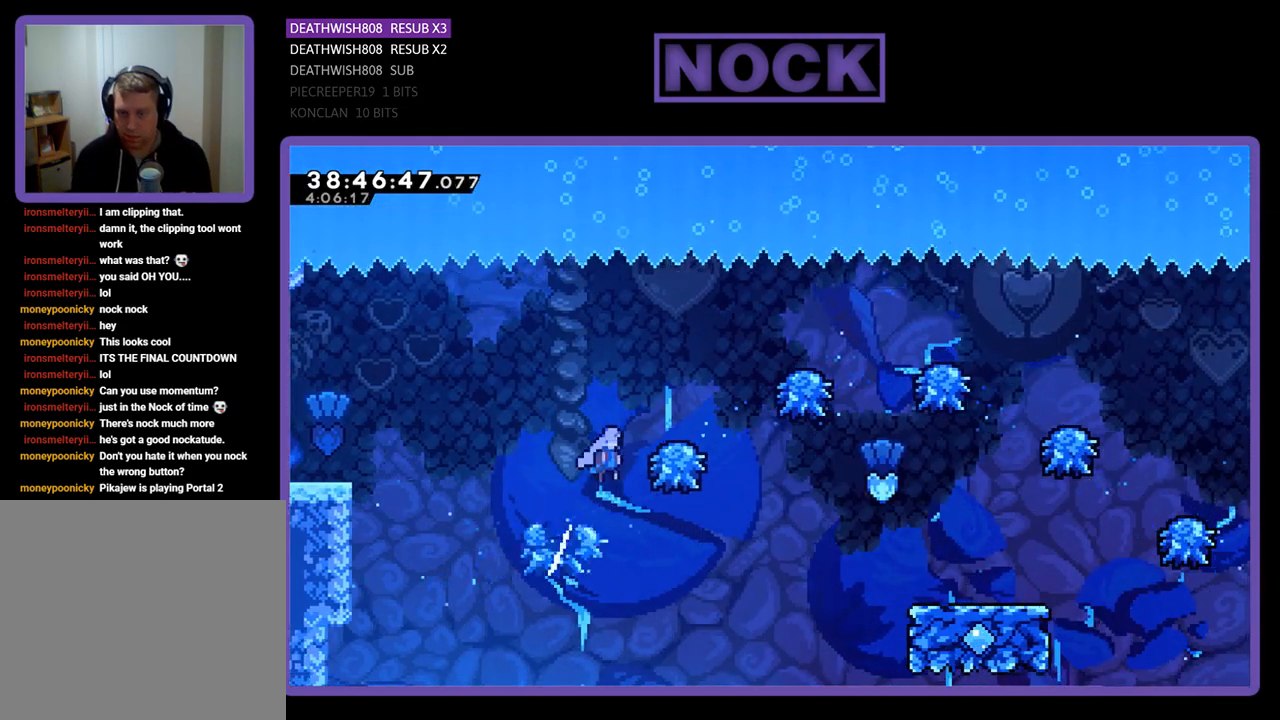
{"buttons": ["R2", "DPAD_RIGHT"], "events": []}
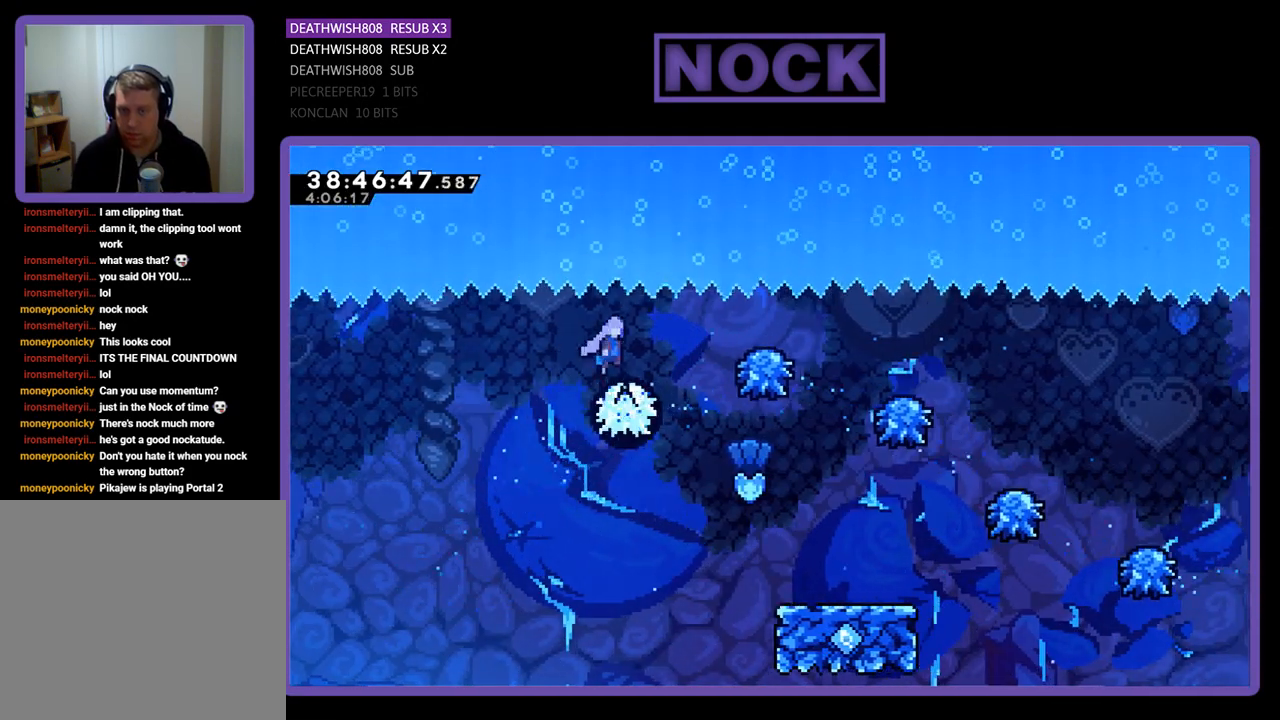
{"buttons": ["R2", "DPAD_RIGHT"], "events": []}
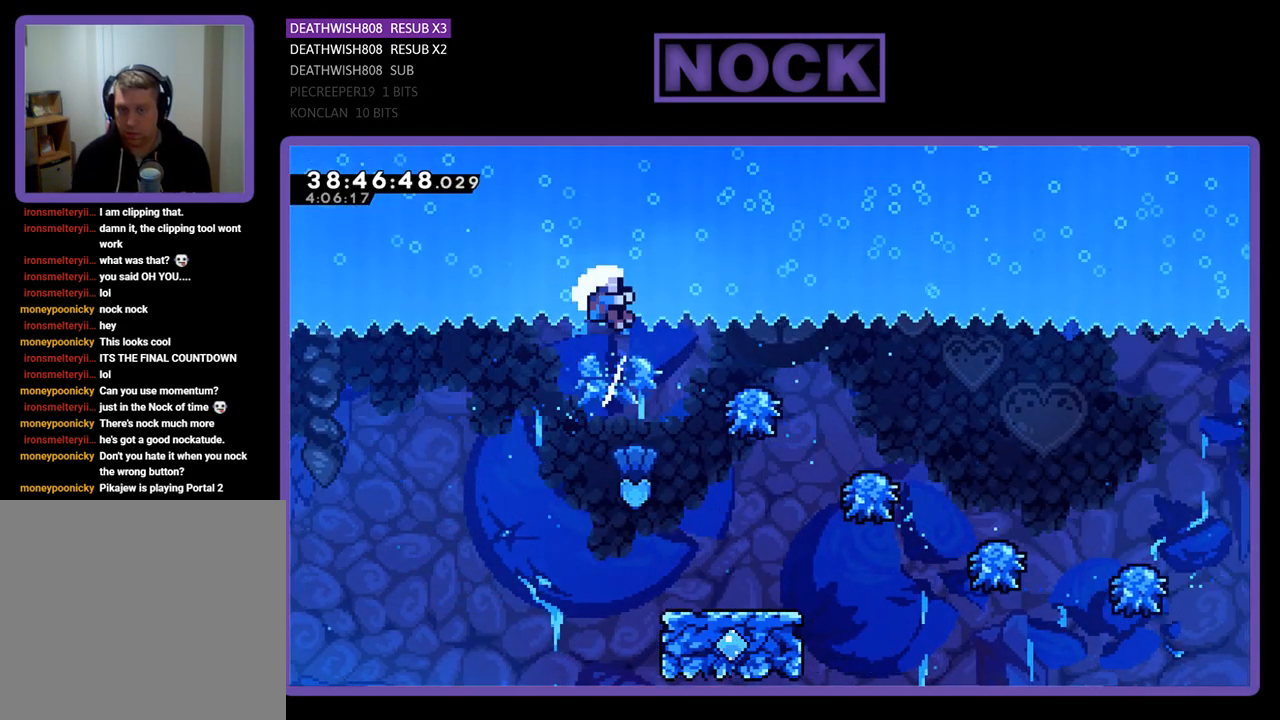
{"buttons": [], "events": [[267, "DPAD_RIGHT", "up"], [333, "R2", "up"]]}
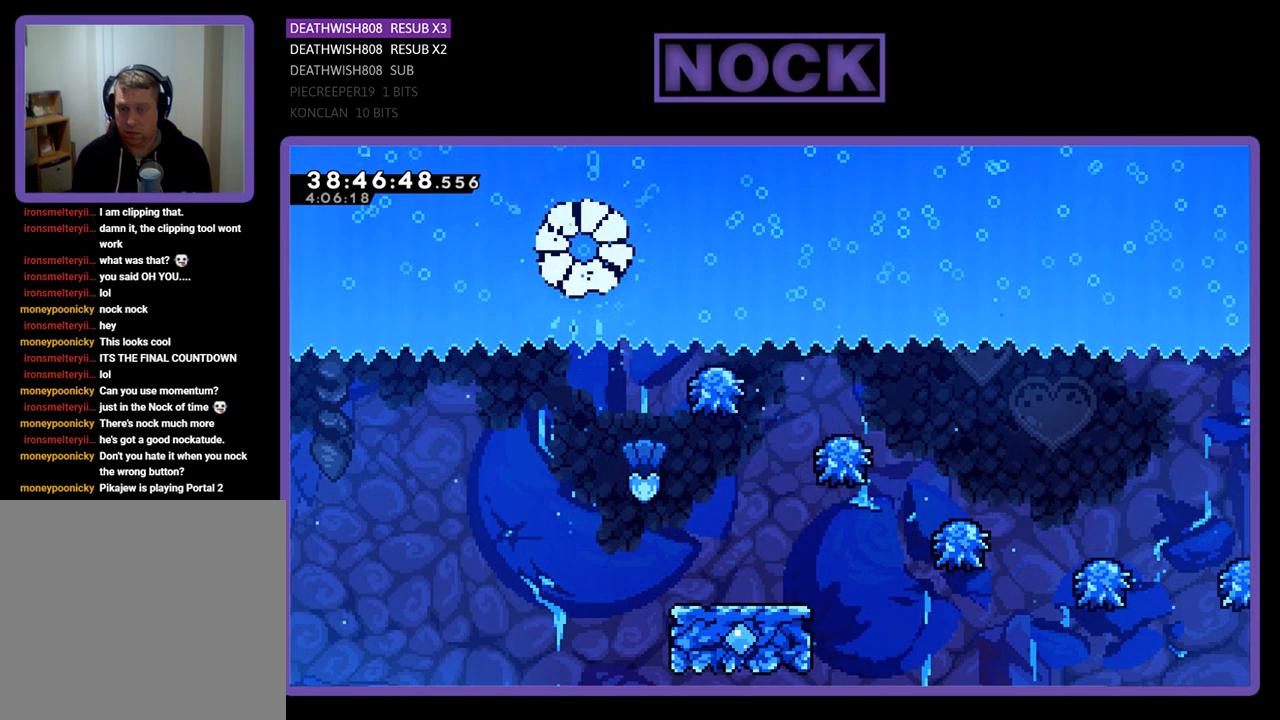
{"buttons": ["R2"], "events": [[167, "R2", "down"]]}
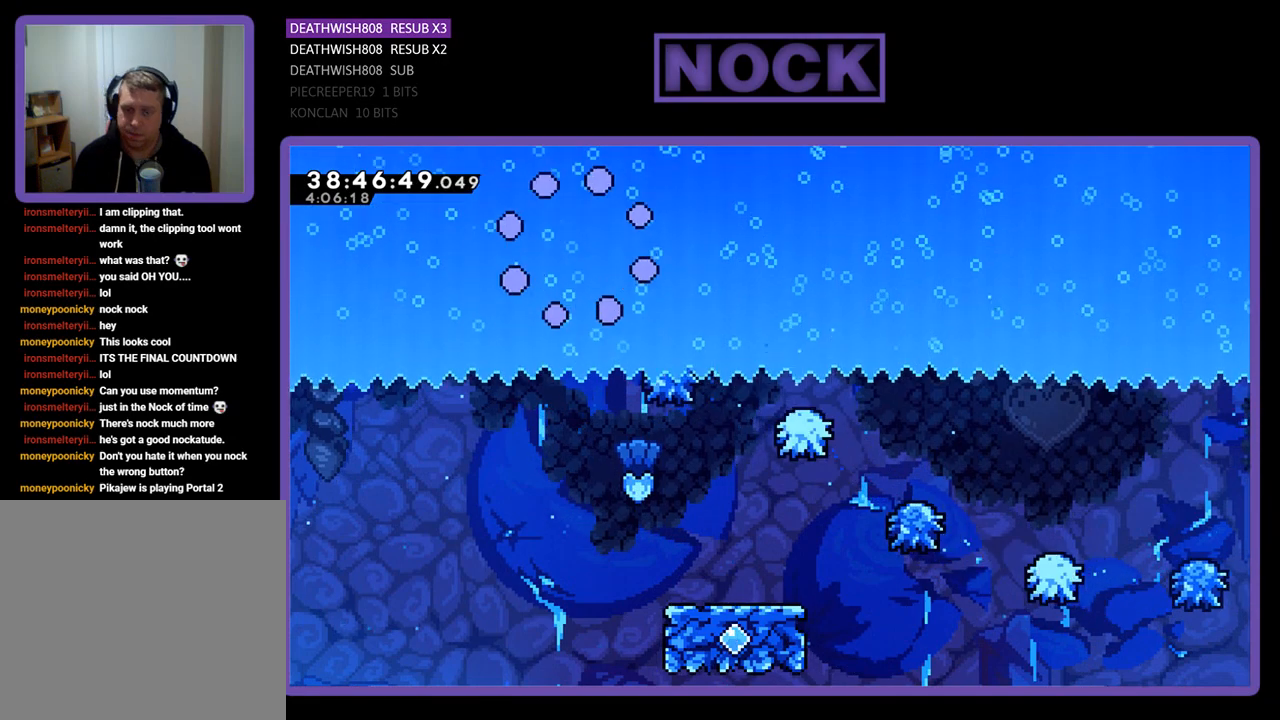
{"buttons": ["R2"], "events": []}
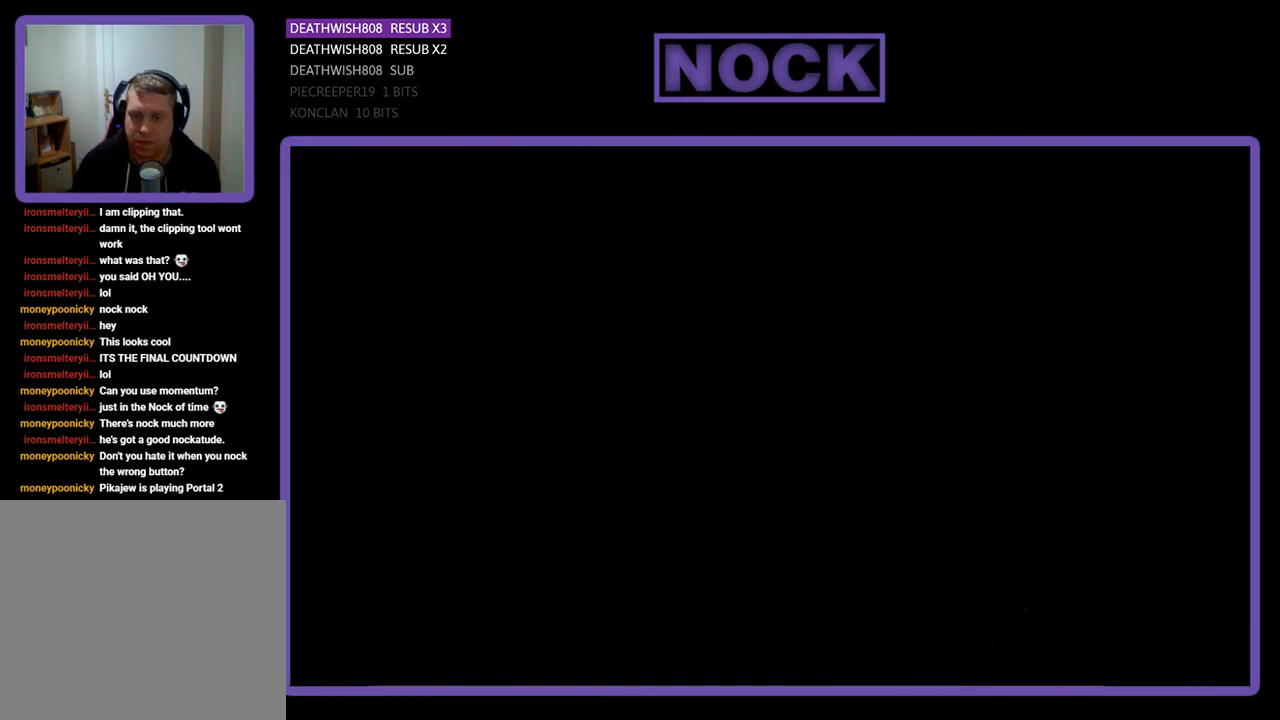
{"buttons": ["R2", "DPAD_RIGHT"], "events": [[100, "DPAD_RIGHT", "down"]]}
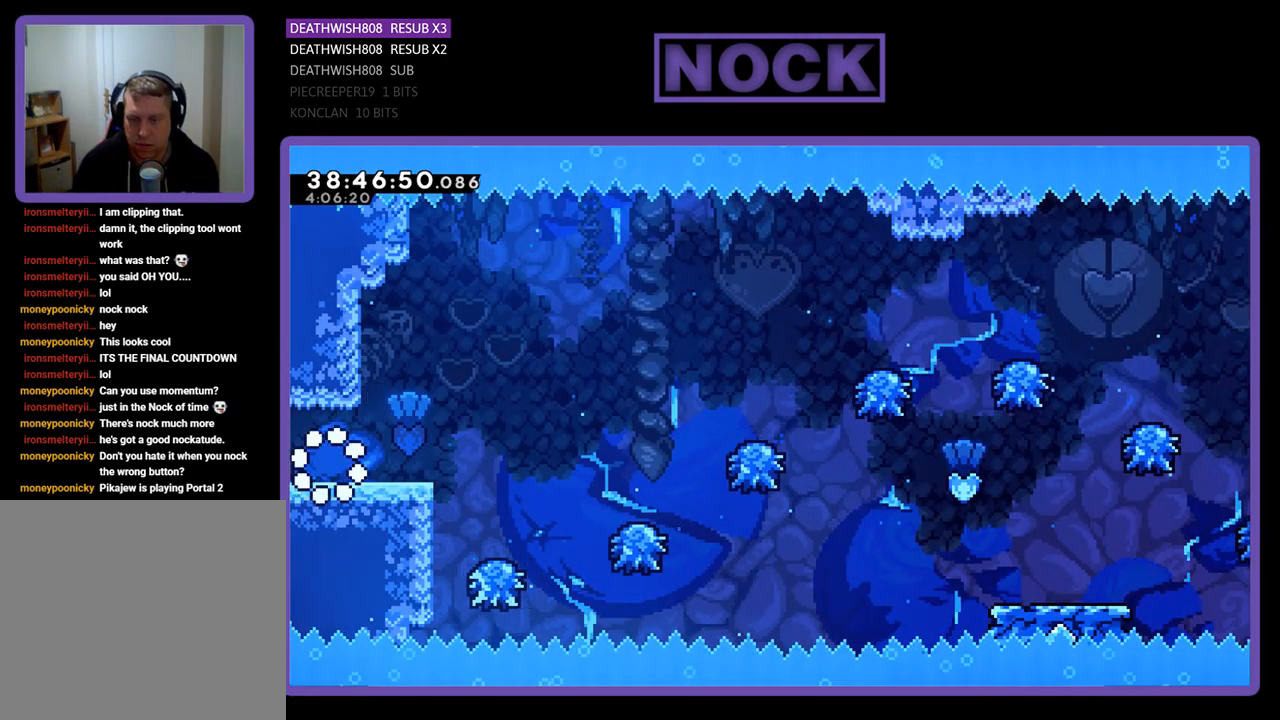
{"buttons": ["CROSS", "R2", "DPAD_RIGHT"], "events": [[333, "CROSS", "down"]]}
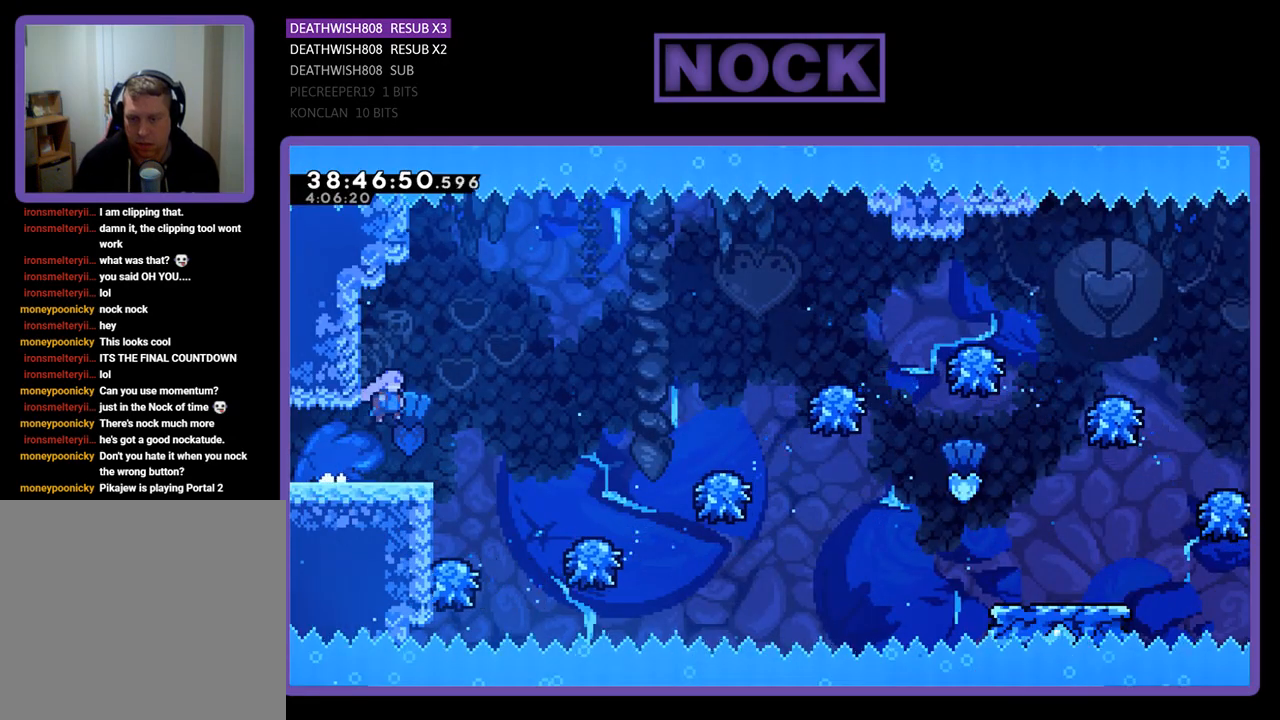
{"buttons": ["R2", "DPAD_RIGHT"], "events": [[100, "CROSS", "up"]]}
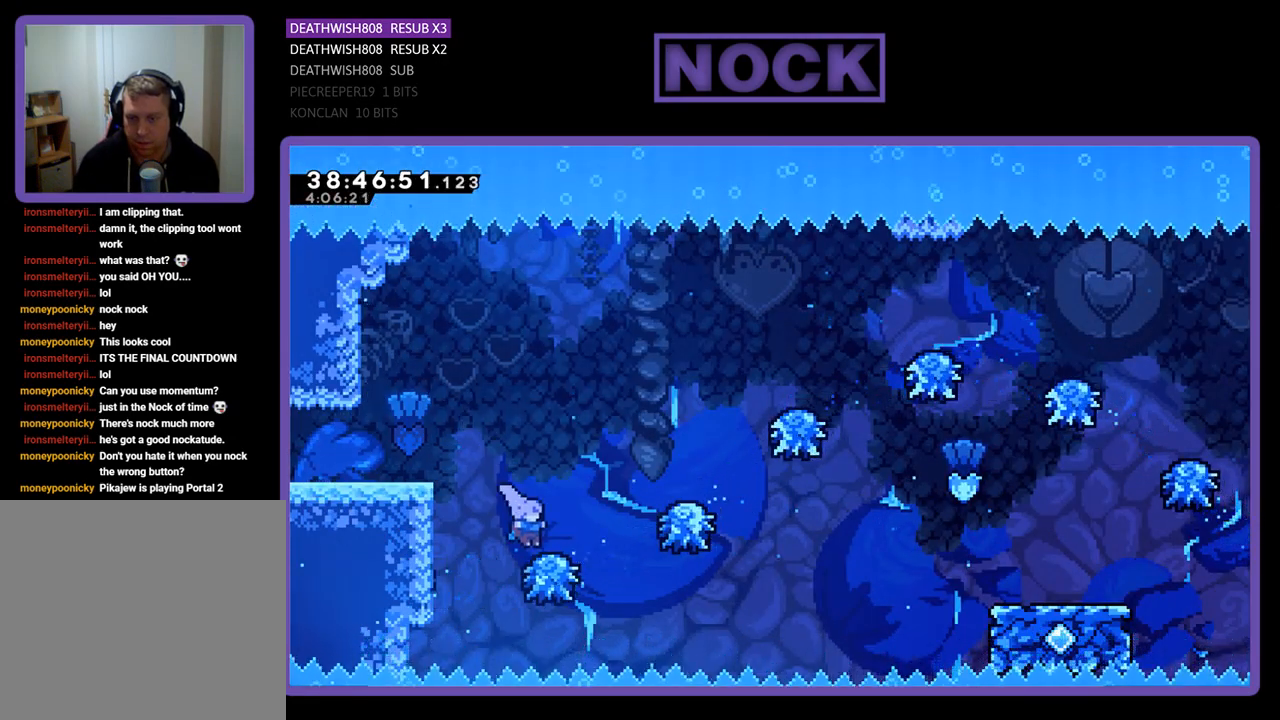
{"buttons": ["R2", "DPAD_RIGHT"], "events": []}
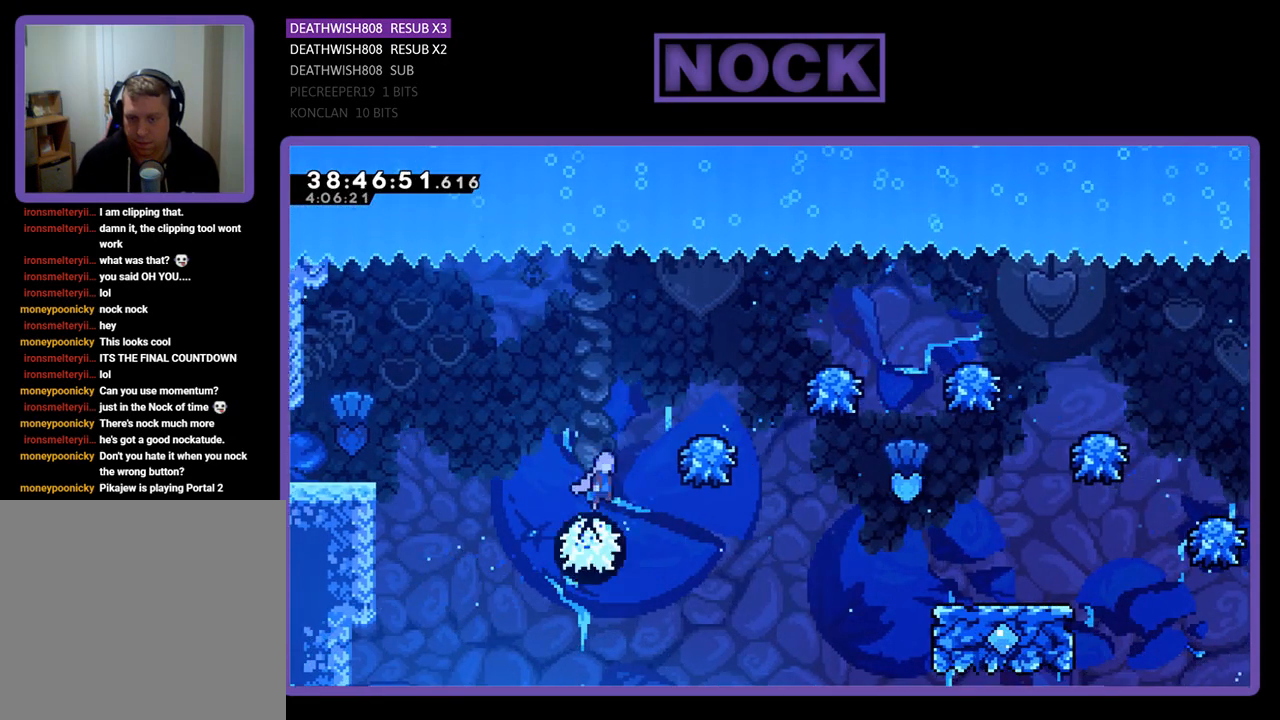
{"buttons": ["R2", "DPAD_RIGHT"], "events": []}
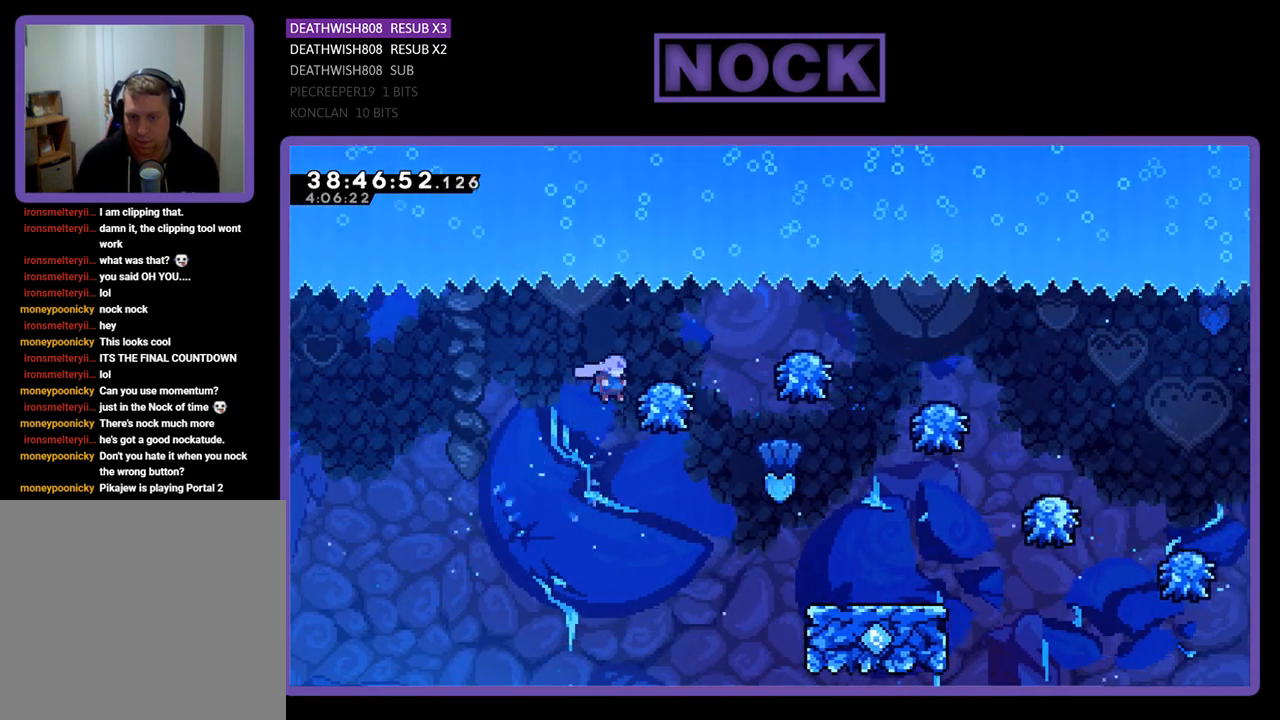
{"buttons": [], "events": [[300, "R2", "up"], [367, "DPAD_RIGHT", "up"]]}
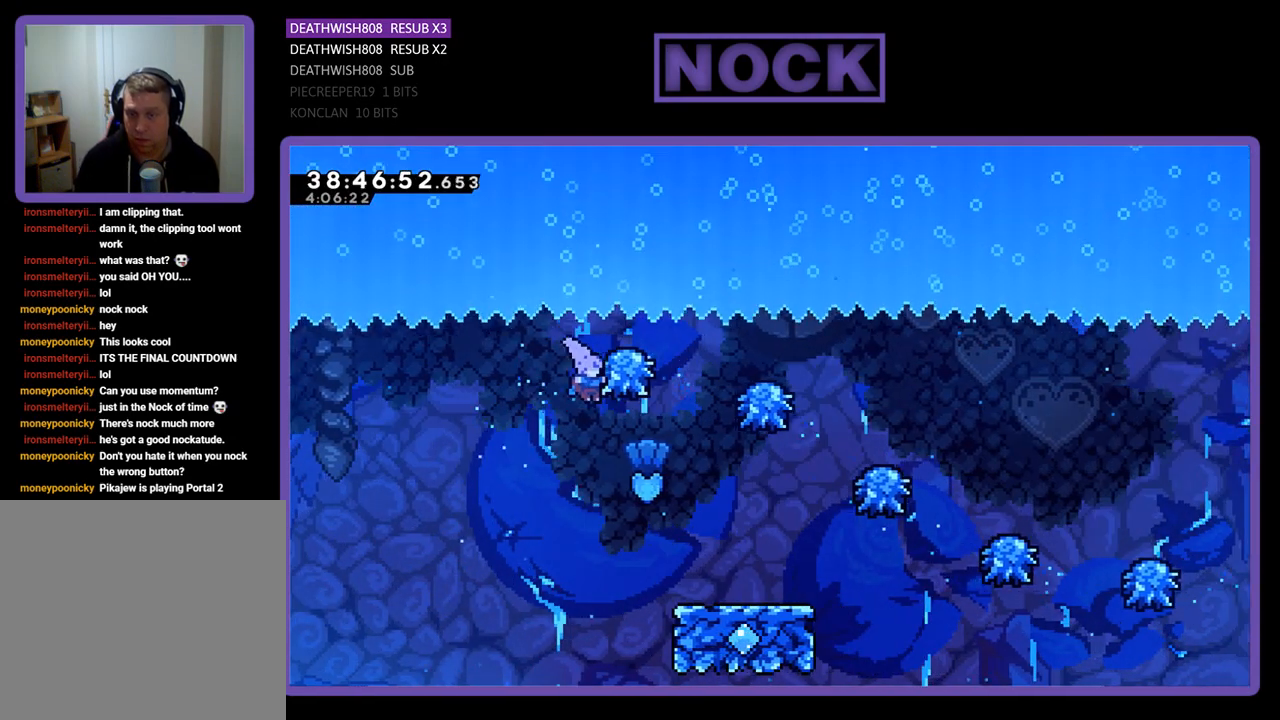
{"buttons": ["R2", "DPAD_RIGHT"], "events": [[33, "DPAD_RIGHT", "down"], [200, "R2", "down"]]}
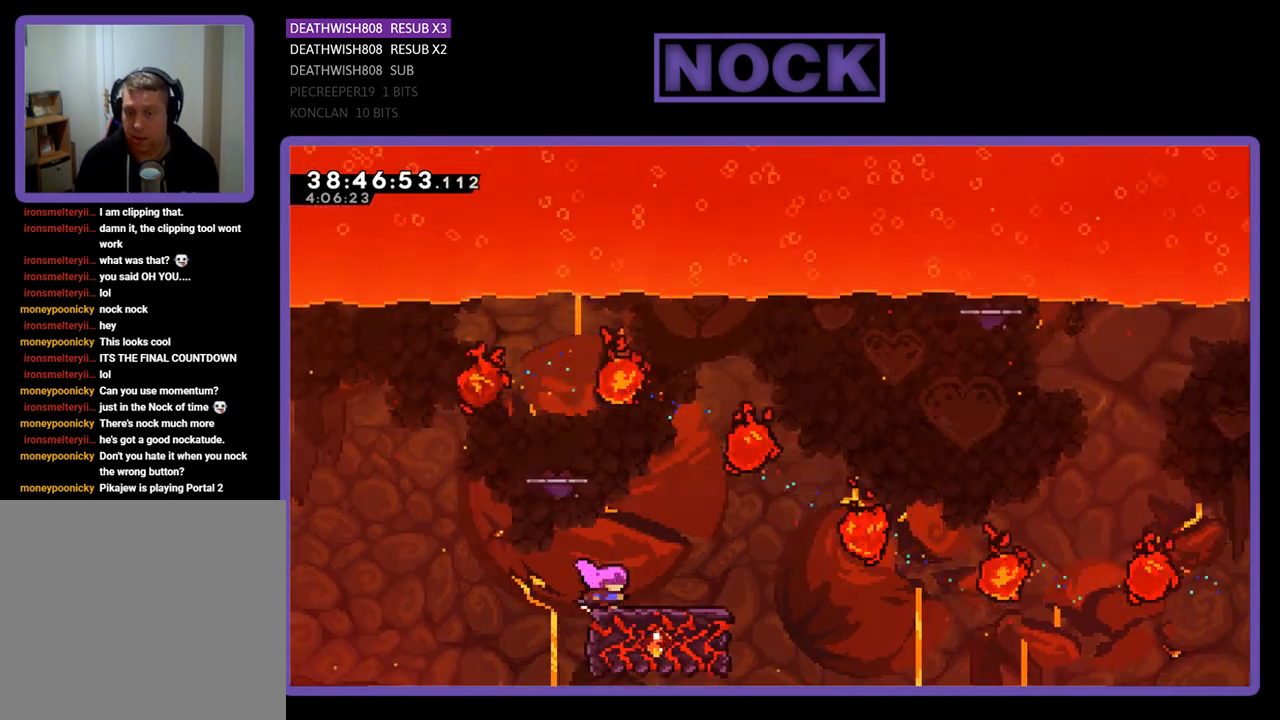
{"buttons": ["CROSS", "R2", "DPAD_UP", "DPAD_RIGHT"], "events": [[200, "DPAD_RIGHT", "up"], [367, "DPAD_RIGHT", "down"], [367, "DPAD_UP", "down"], [433, "CROSS", "down"]]}
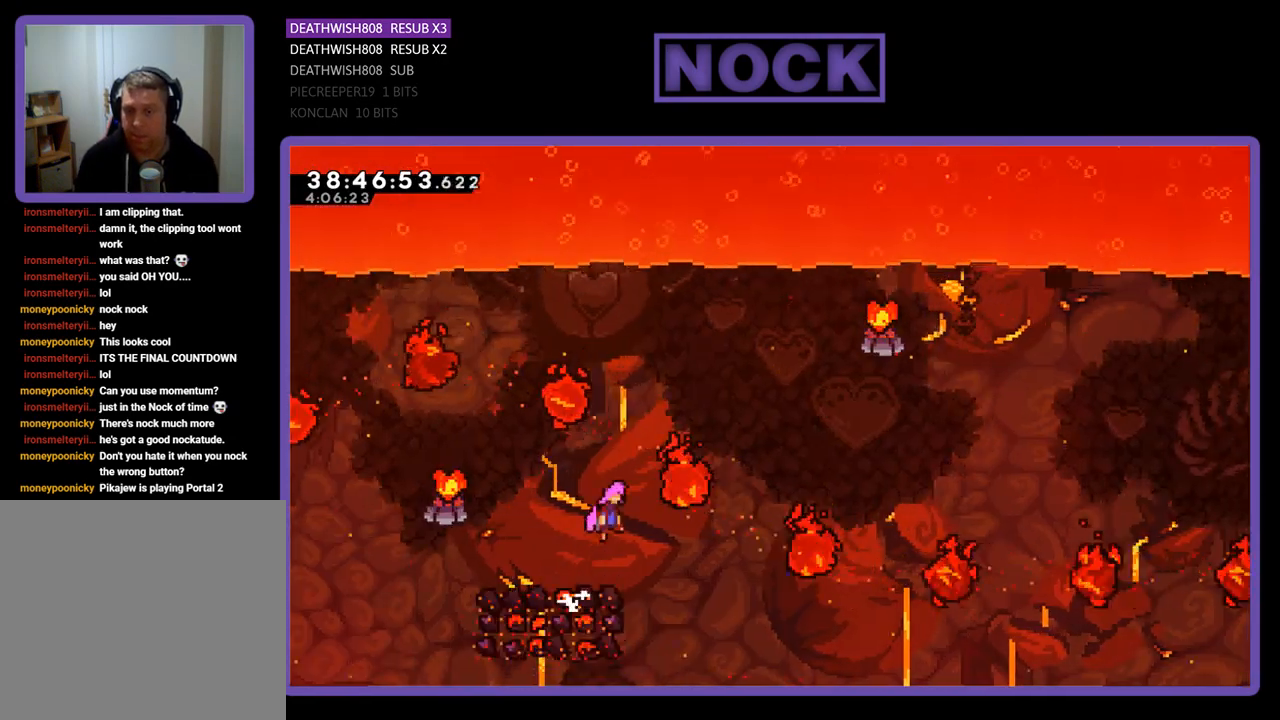
{"buttons": ["CROSS"], "events": [[200, "DPAD_UP", "up"], [500, "DPAD_RIGHT", "up"], [500, "R2", "up"]]}
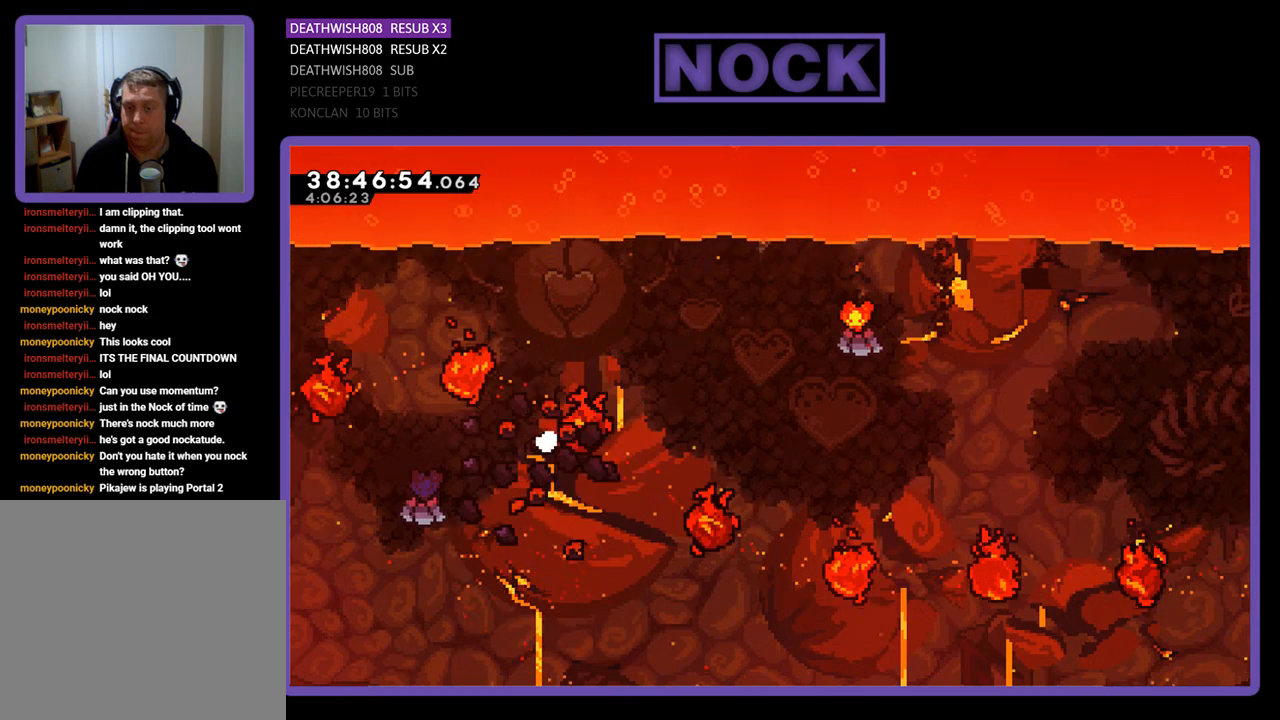
{"buttons": [], "events": [[33, "CROSS", "up"]]}
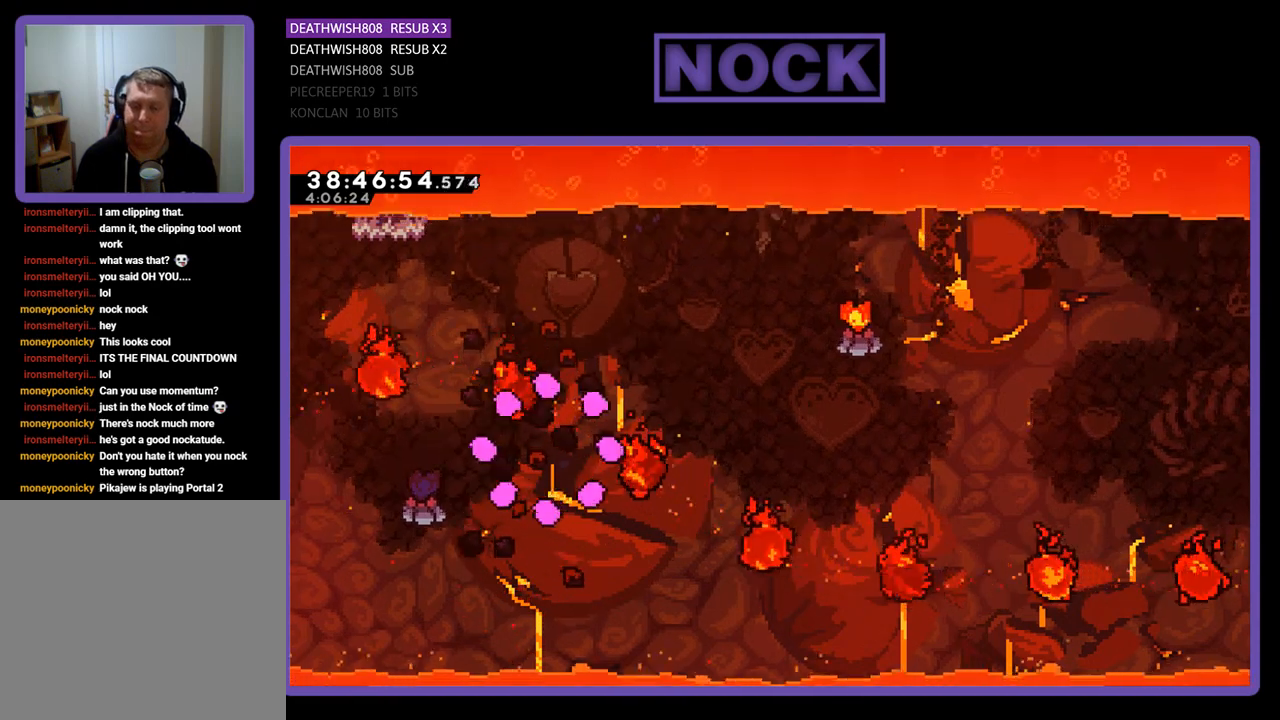
{"buttons": ["R2"], "events": [[300, "R2", "down"]]}
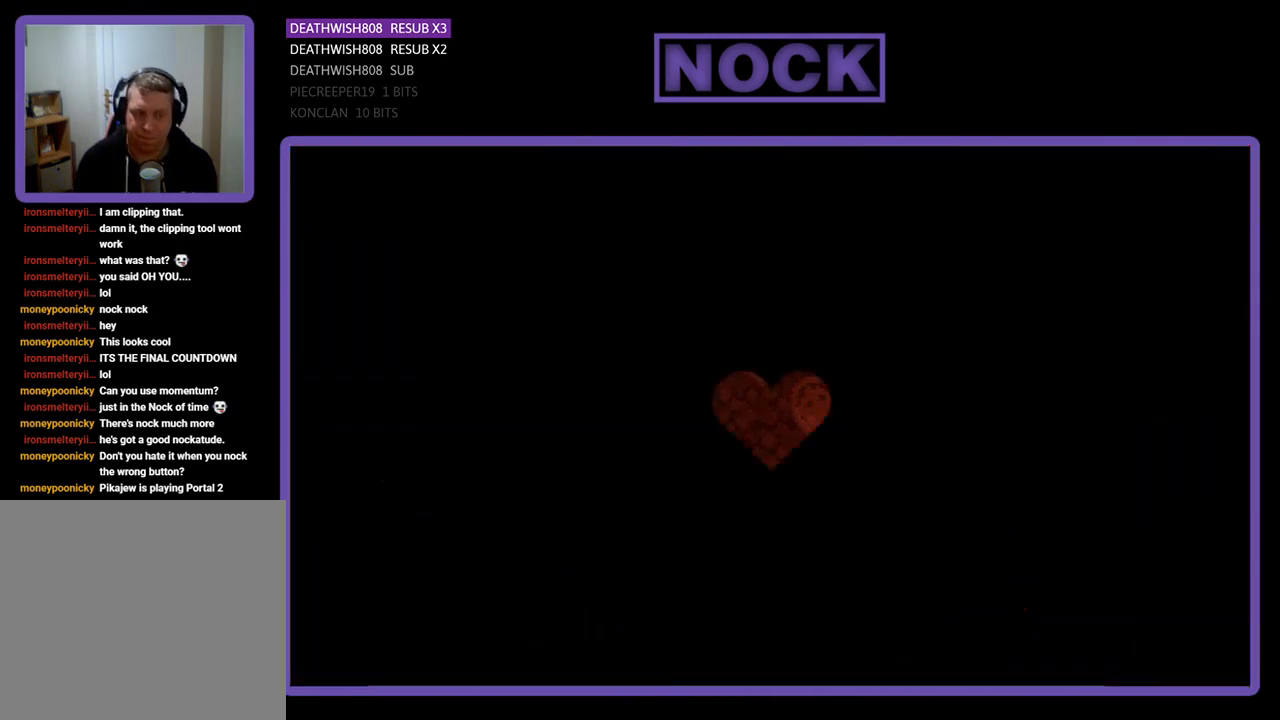
{"buttons": ["R2", "DPAD_RIGHT"], "events": [[367, "DPAD_RIGHT", "down"]]}